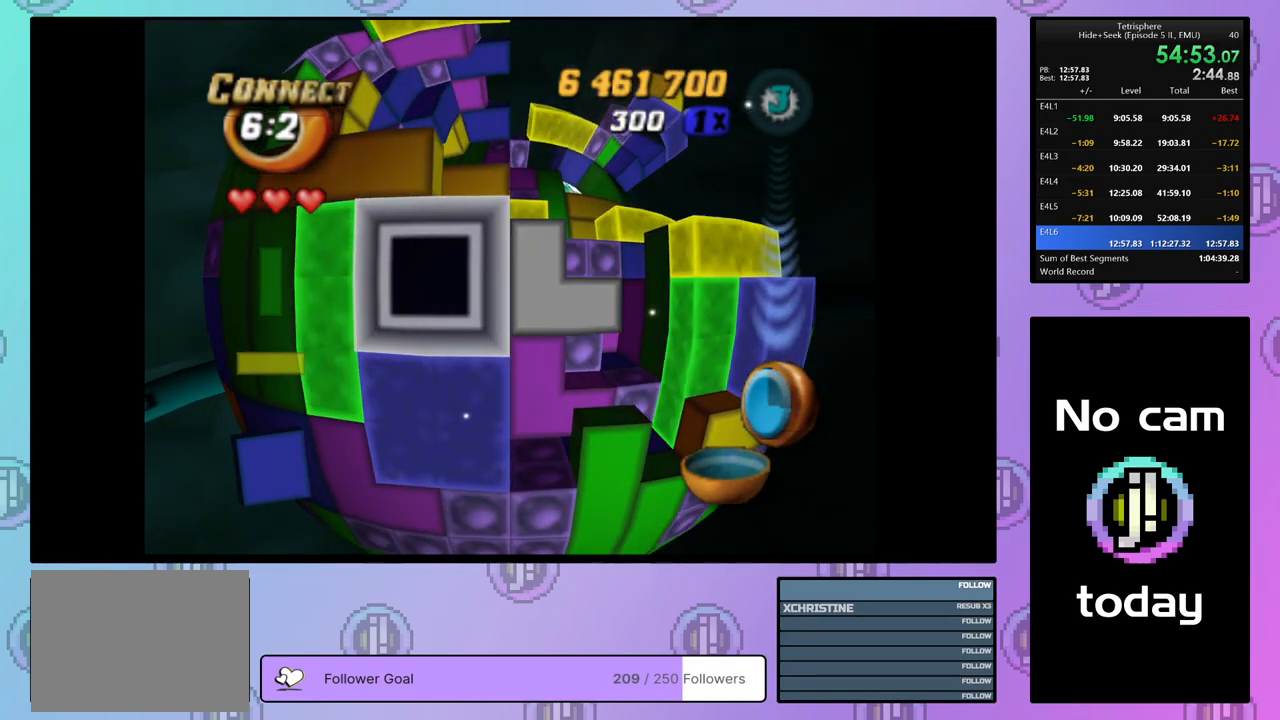
Gameplay with a controller (PlayStation layout); each line is a JSON object with the inputs held at the frame after it. "events" lists button and stick changes between this image and that frame as [ms after this image, input, new state], when the widget could be followed in between. Not read: left_stick.
{"buttons": [], "right_stick": "center", "events": [[17, "CROSS", "up"], [67, "DPAD_UP", "down"], [167, "DPAD_RIGHT", "down"], [467, "DPAD_RIGHT", "up"], [500, "DPAD_UP", "up"]]}
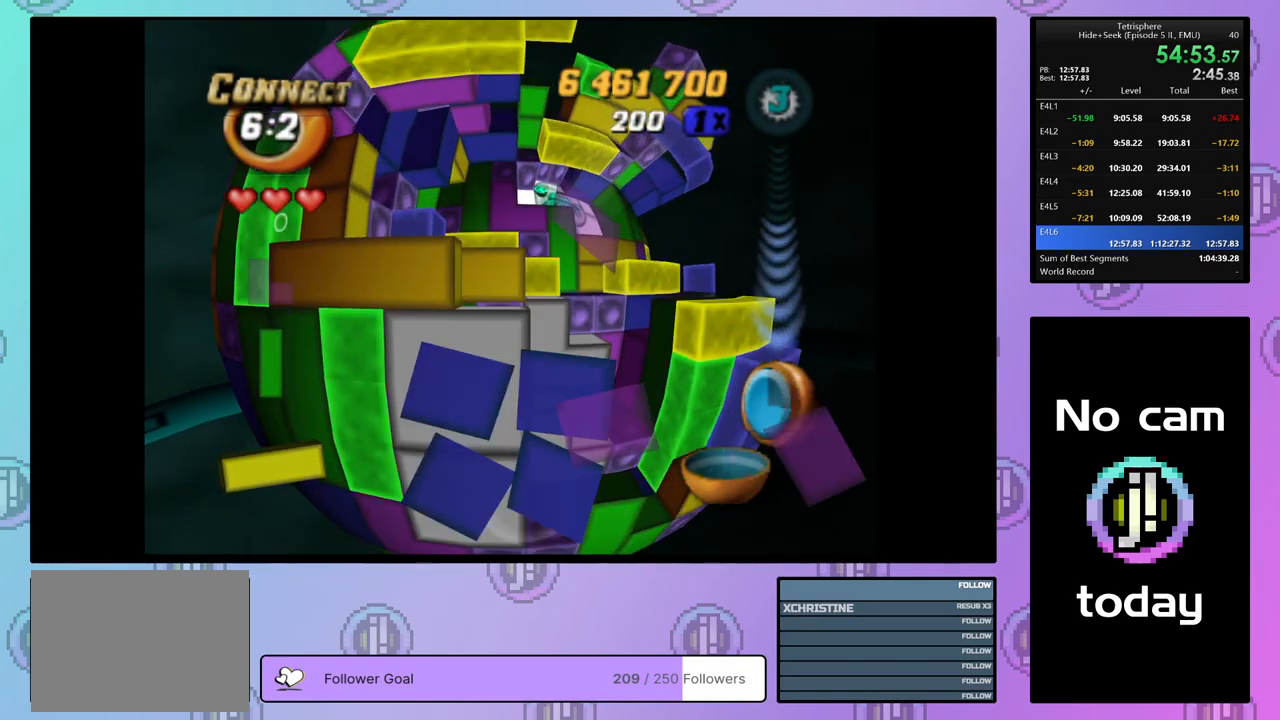
{"buttons": [], "right_stick": "center", "events": [[167, "DPAD_RIGHT", "down"], [250, "DPAD_RIGHT", "up"]]}
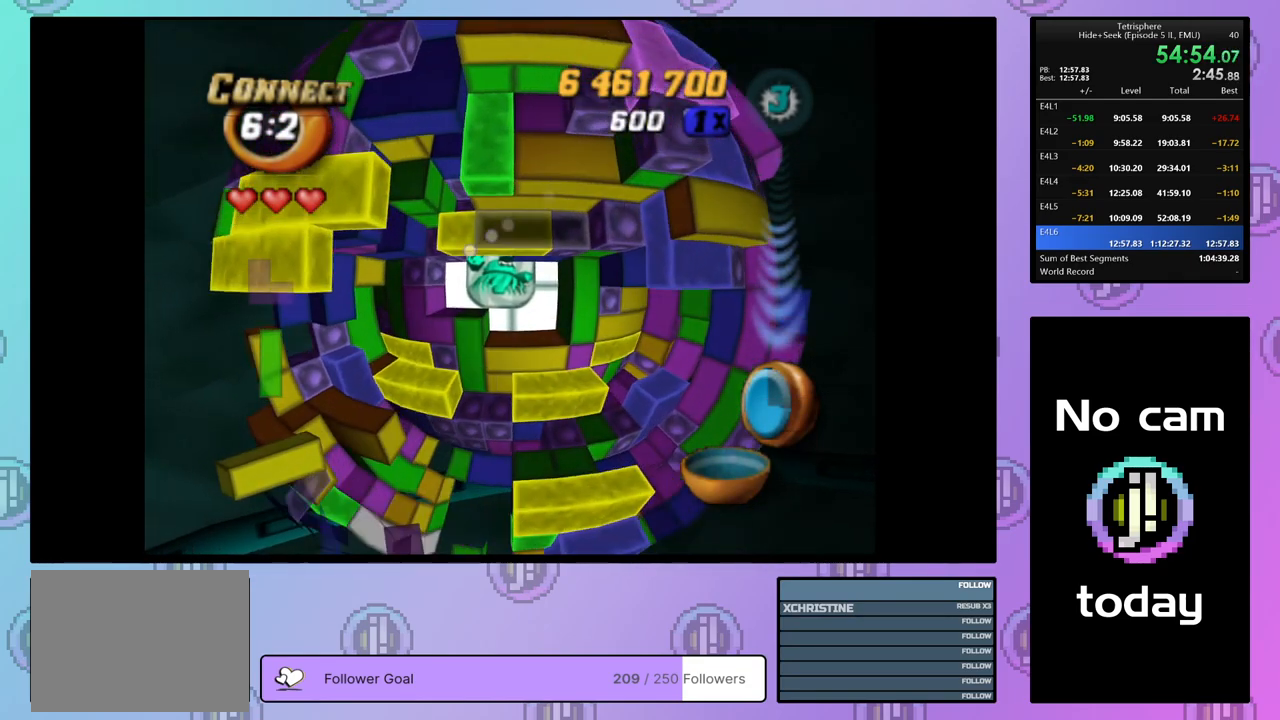
{"buttons": ["SQUARE"], "right_stick": "center", "events": [[67, "DPAD_LEFT", "down"], [133, "DPAD_LEFT", "up"], [167, "SQUARE", "down"], [267, "DPAD_DOWN", "down"], [333, "DPAD_DOWN", "up"], [417, "DPAD_DOWN", "down"], [500, "DPAD_DOWN", "up"]]}
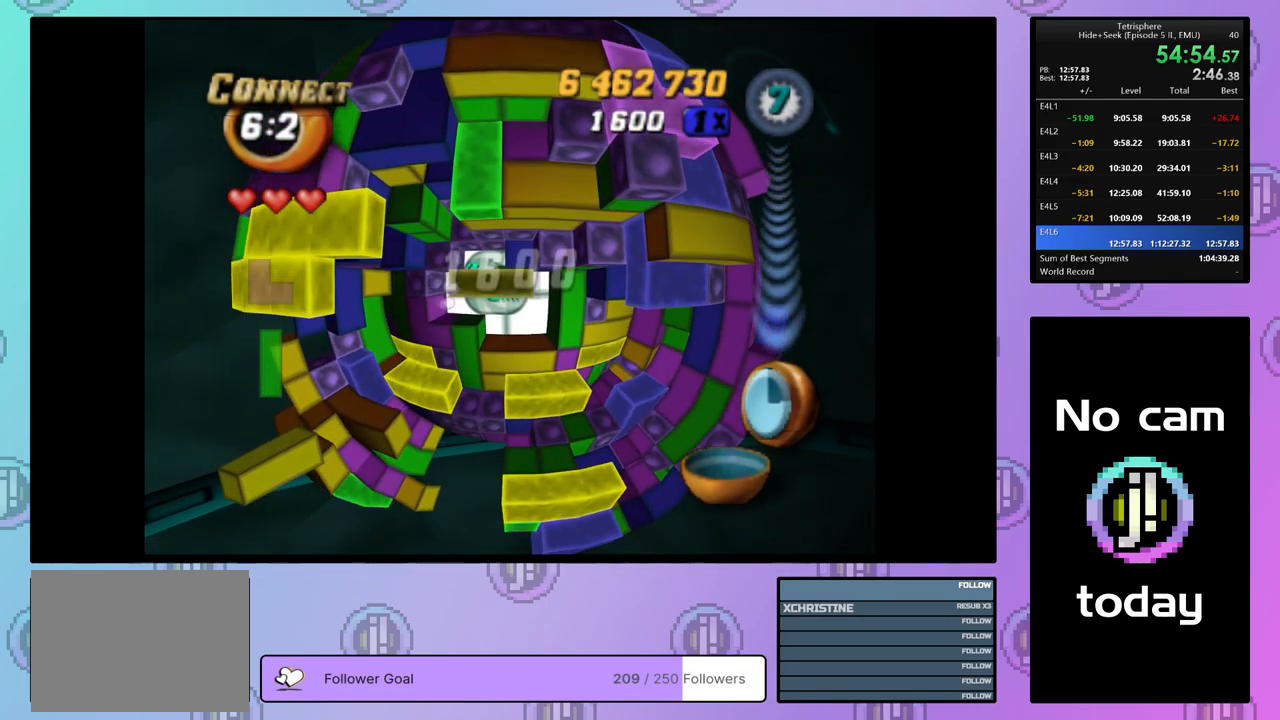
{"buttons": ["DPAD_UP"], "right_stick": "center", "events": [[167, "DPAD_RIGHT", "down"], [250, "DPAD_RIGHT", "up"], [333, "DPAD_DOWN", "down"], [400, "DPAD_DOWN", "up"], [450, "SQUARE", "up"], [500, "DPAD_UP", "down"]]}
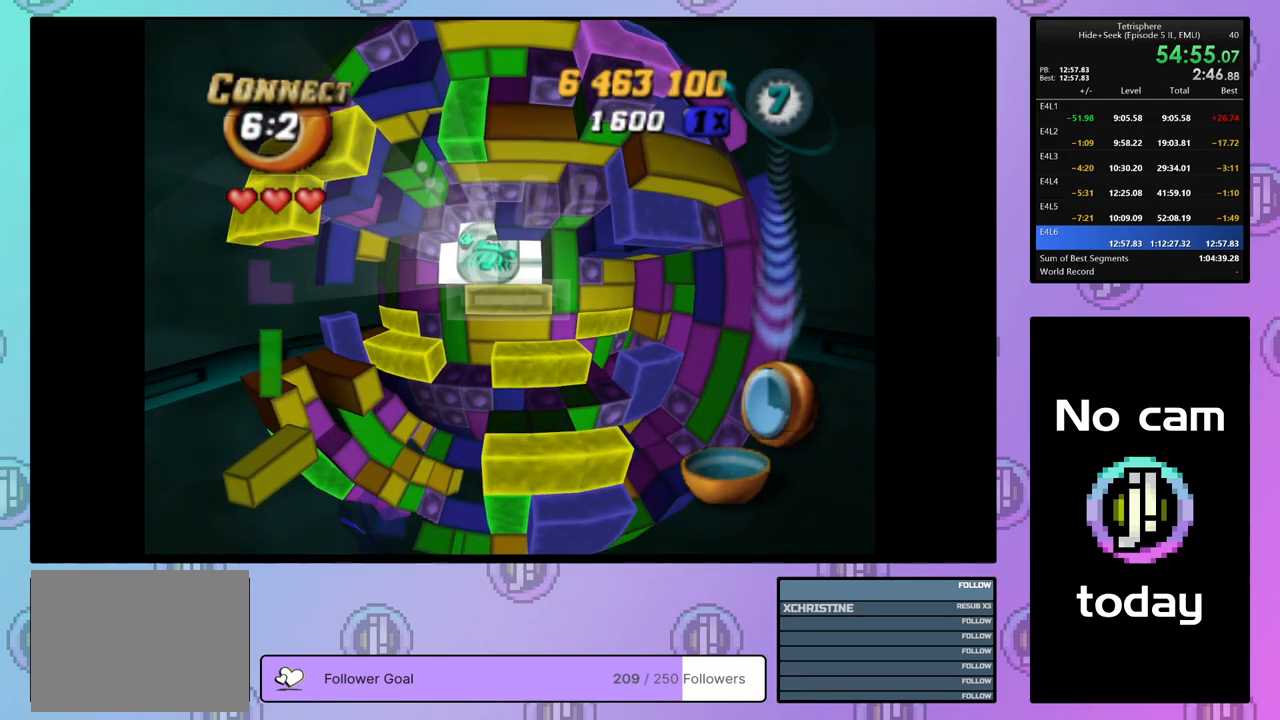
{"buttons": ["DPAD_UP"], "right_stick": "center", "events": [[67, "DPAD_UP", "up"], [133, "DPAD_UP", "down"], [233, "DPAD_UP", "up"], [300, "DPAD_UP", "down"], [367, "DPAD_UP", "up"], [433, "DPAD_UP", "down"]]}
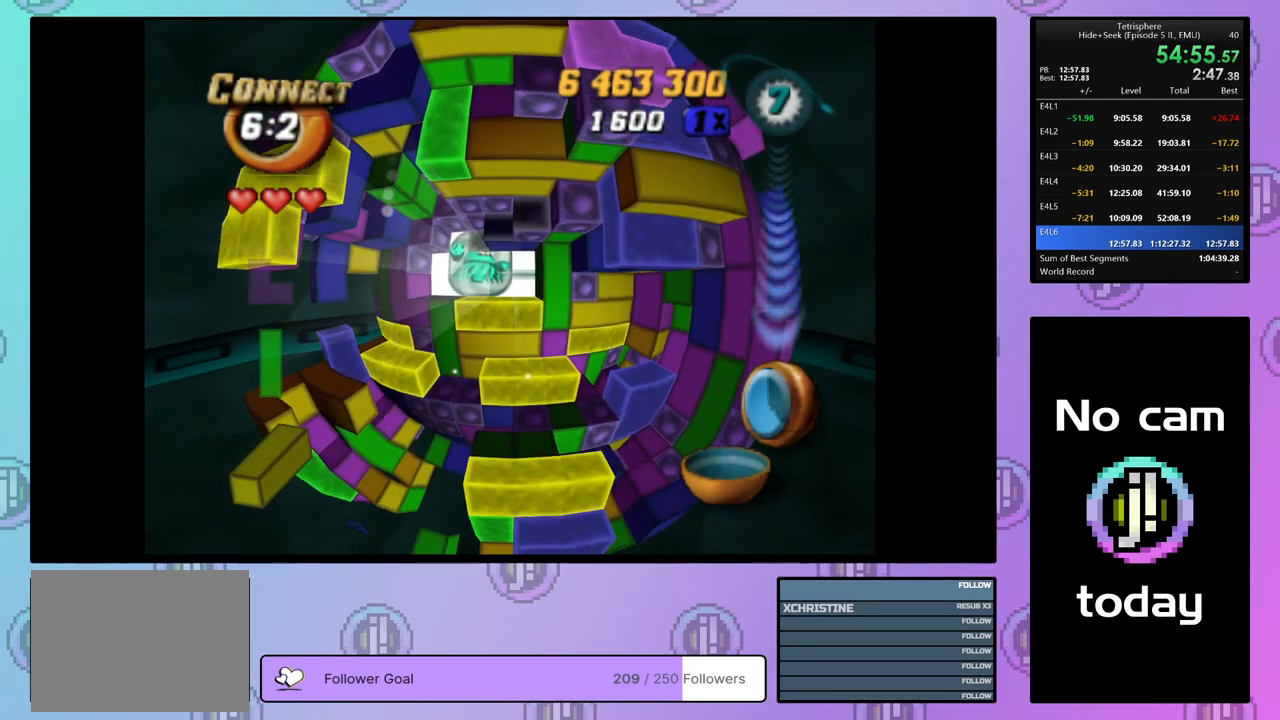
{"buttons": ["SQUARE", "DPAD_DOWN"], "right_stick": "center", "events": [[33, "DPAD_UP", "up"], [133, "DPAD_RIGHT", "down"], [217, "DPAD_RIGHT", "up"], [217, "SQUARE", "down"], [317, "DPAD_DOWN", "down"], [400, "DPAD_DOWN", "up"], [467, "DPAD_DOWN", "down"]]}
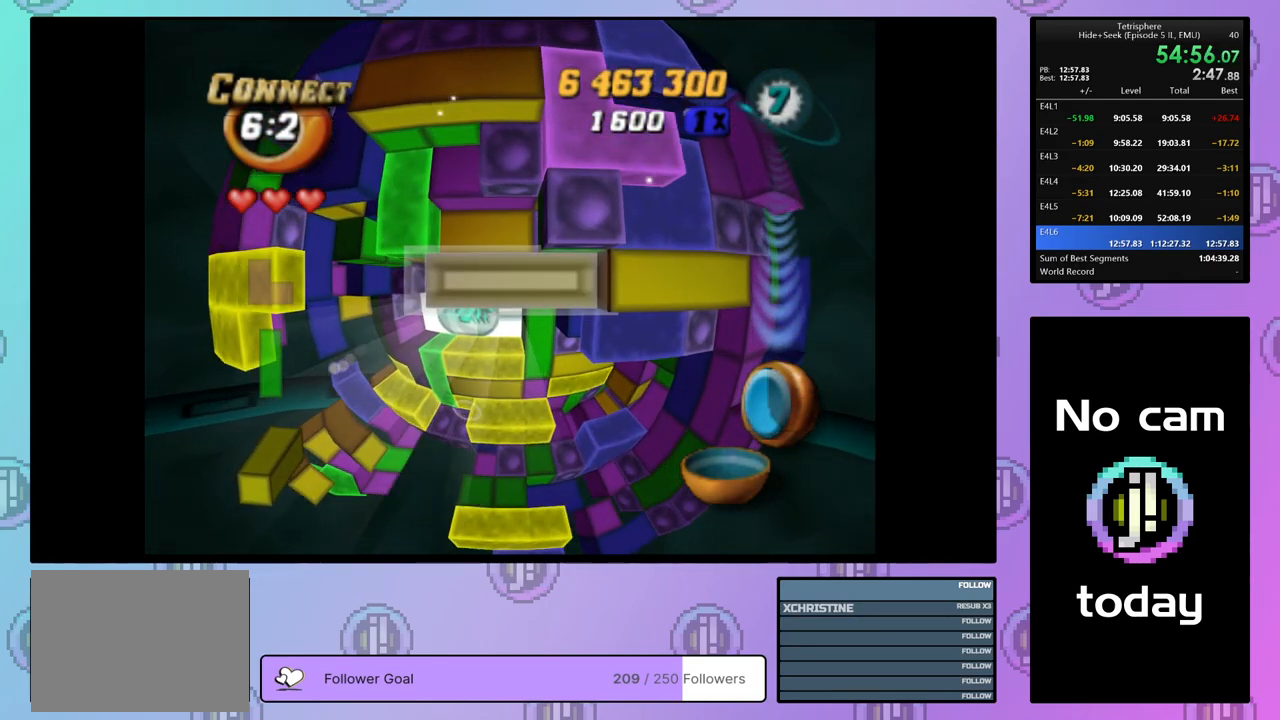
{"buttons": [], "right_stick": "center", "events": [[67, "DPAD_DOWN", "up"], [167, "DPAD_LEFT", "down"], [250, "DPAD_LEFT", "up"], [317, "DPAD_DOWN", "down"], [367, "DPAD_DOWN", "up"], [450, "SQUARE", "up"]]}
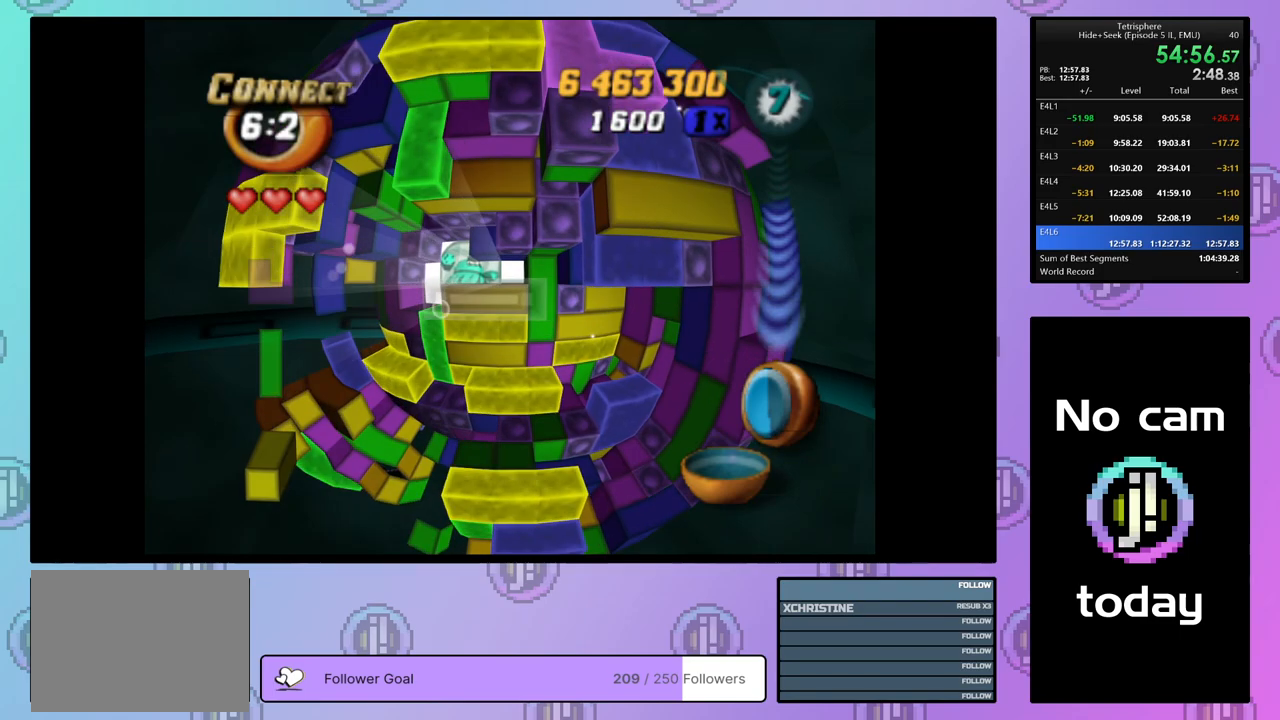
{"buttons": [], "right_stick": "center", "events": [[67, "DPAD_UP", "down"], [117, "DPAD_UP", "up"], [200, "DPAD_UP", "down"], [283, "DPAD_UP", "up"], [350, "DPAD_UP", "down"], [450, "DPAD_UP", "up"]]}
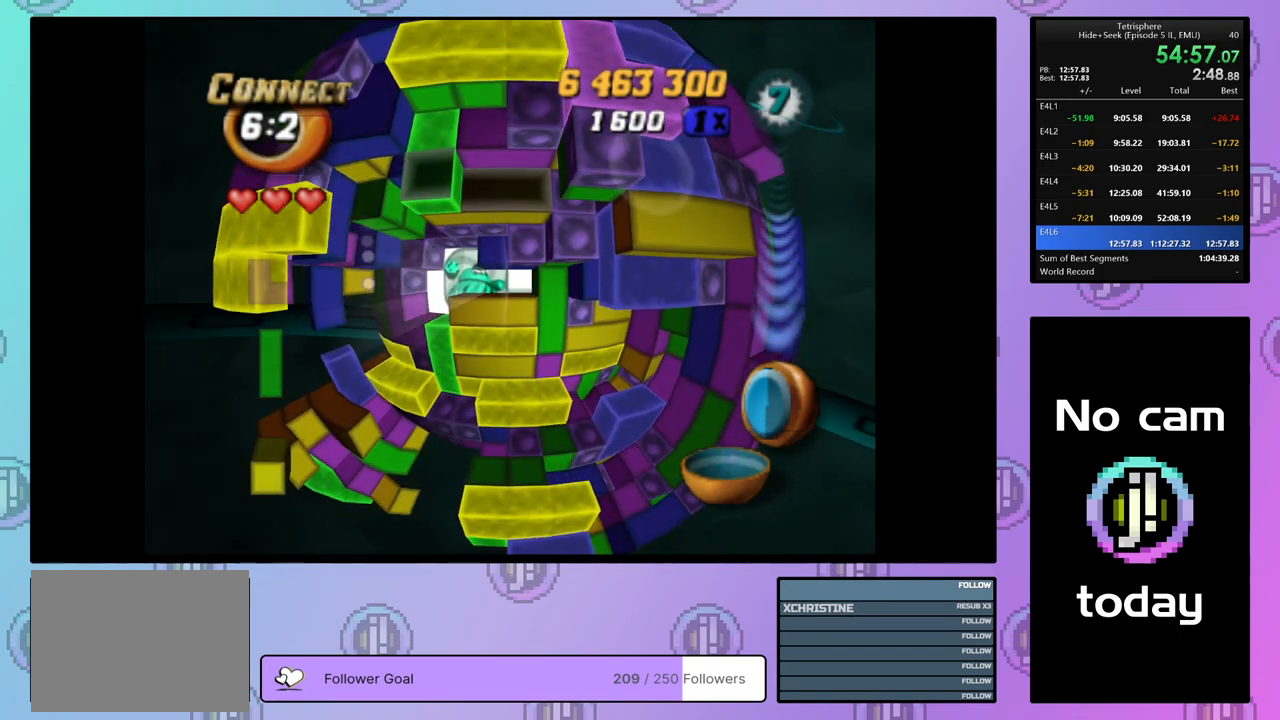
{"buttons": ["SQUARE"], "right_stick": "center", "events": [[17, "SQUARE", "down"], [133, "DPAD_DOWN", "down"], [217, "DPAD_DOWN", "up"], [267, "DPAD_DOWN", "down"], [367, "DPAD_DOWN", "up"]]}
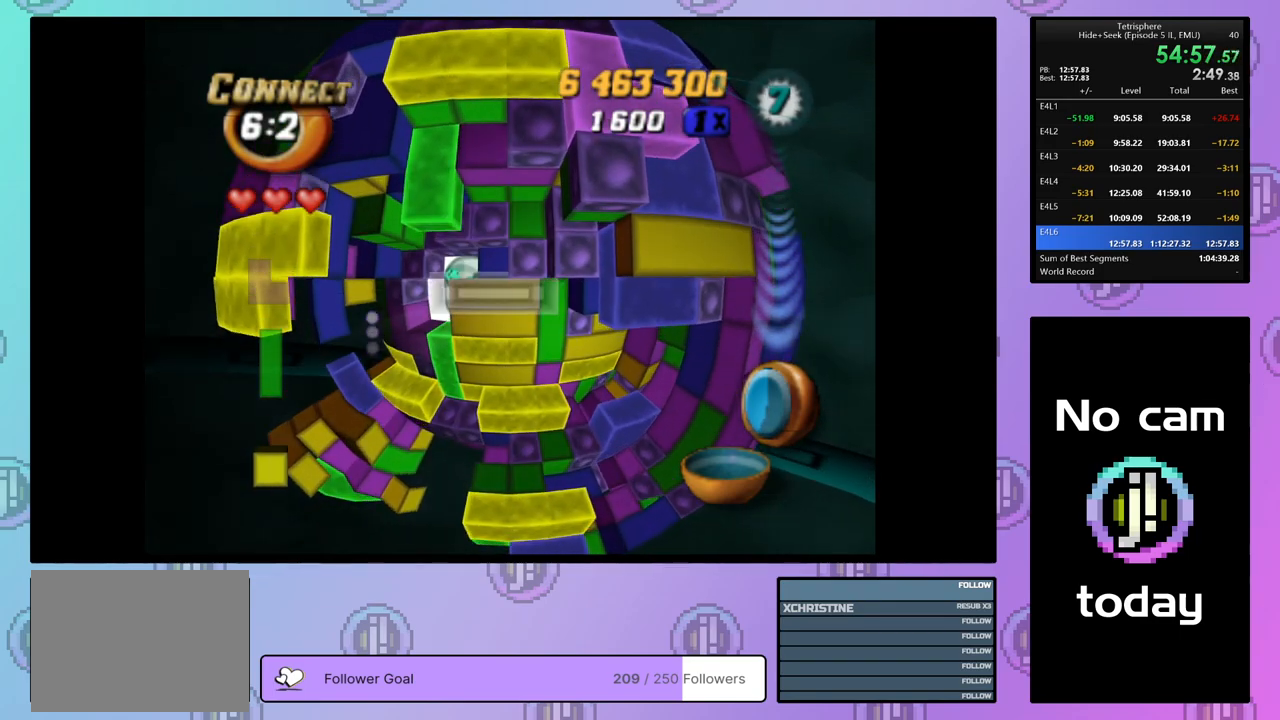
{"buttons": ["CROSS", "DPAD_DOWN"], "right_stick": "center", "events": [[150, "SQUARE", "up"], [400, "CROSS", "down"], [483, "DPAD_DOWN", "down"]]}
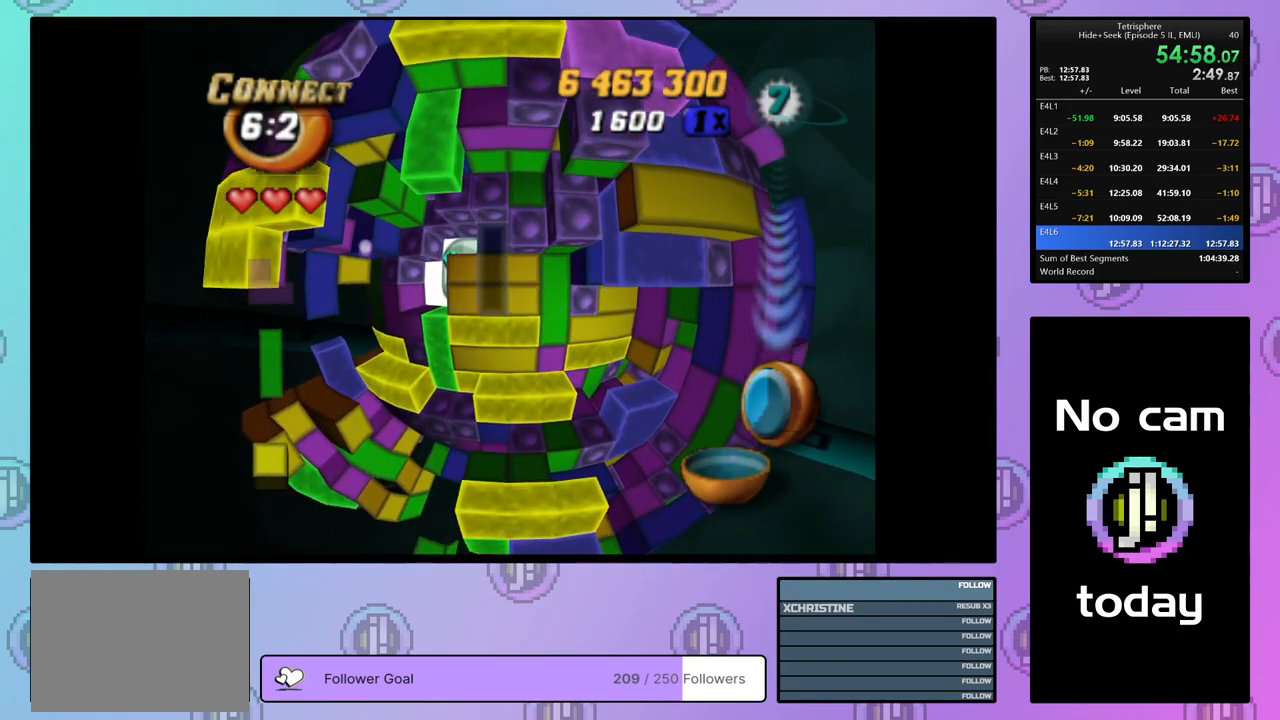
{"buttons": ["DPAD_LEFT"], "right_stick": "center", "events": [[17, "CROSS", "up"], [50, "DPAD_DOWN", "up"], [100, "DPAD_DOWN", "down"], [183, "DPAD_DOWN", "up"], [250, "DPAD_DOWN", "down"], [350, "DPAD_DOWN", "up"], [450, "DPAD_LEFT", "down"]]}
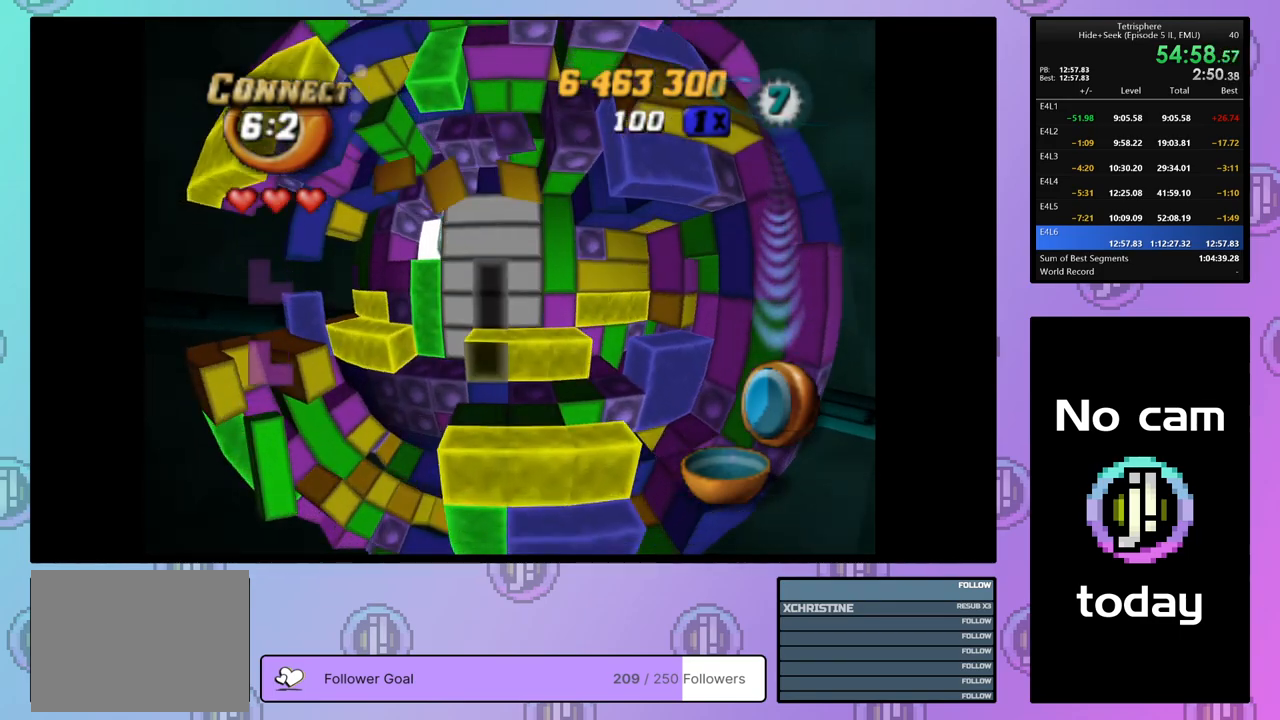
{"buttons": ["SQUARE"], "right_stick": "center", "events": [[33, "DPAD_LEFT", "up"], [100, "DPAD_LEFT", "down"], [200, "DPAD_LEFT", "up"], [333, "SQUARE", "down"]]}
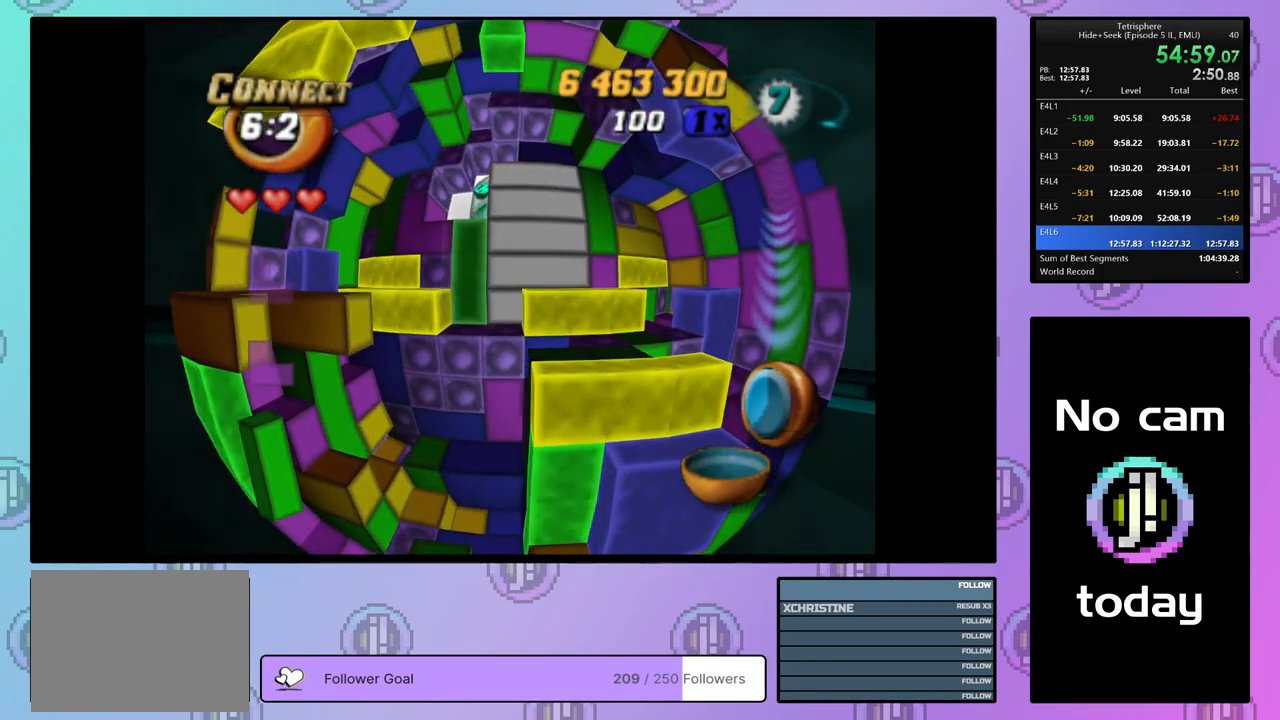
{"buttons": ["SQUARE"], "right_stick": "center", "events": [[100, "DPAD_UP", "down"], [150, "DPAD_UP", "up"], [217, "DPAD_UP", "down"], [317, "DPAD_UP", "up"], [367, "DPAD_UP", "down"], [433, "DPAD_UP", "up"]]}
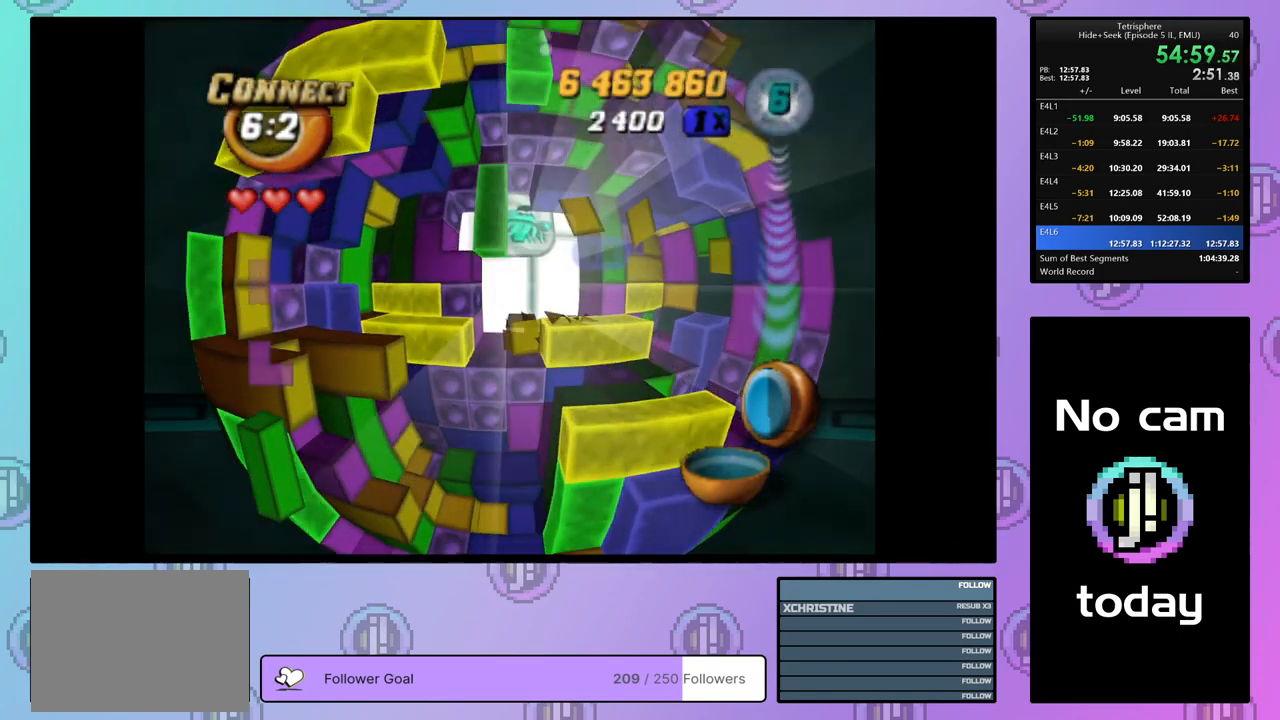
{"buttons": ["SQUARE"], "right_stick": "center", "events": [[83, "DPAD_RIGHT", "down"], [150, "DPAD_RIGHT", "up"], [250, "DPAD_RIGHT", "down"], [333, "DPAD_RIGHT", "up"], [400, "DPAD_RIGHT", "down"], [483, "DPAD_RIGHT", "up"]]}
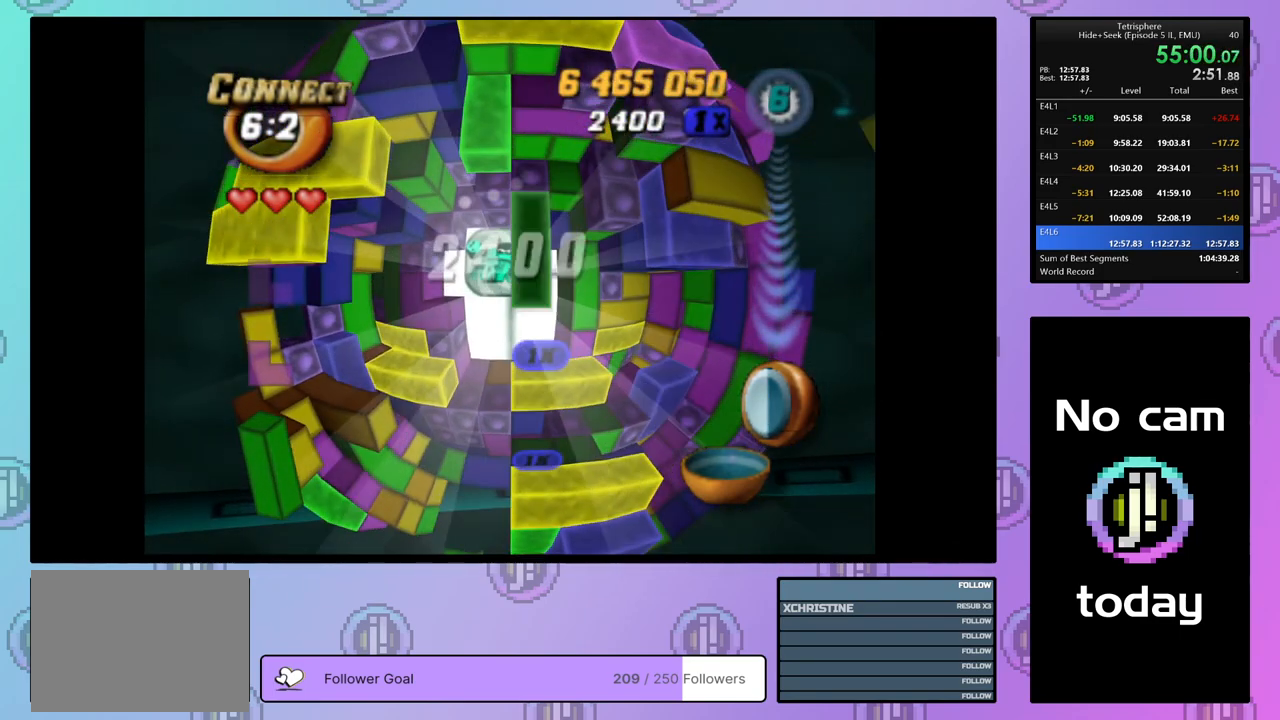
{"buttons": ["SQUARE"], "right_stick": "center", "events": [[283, "DPAD_DOWN", "down"], [333, "DPAD_DOWN", "up"]]}
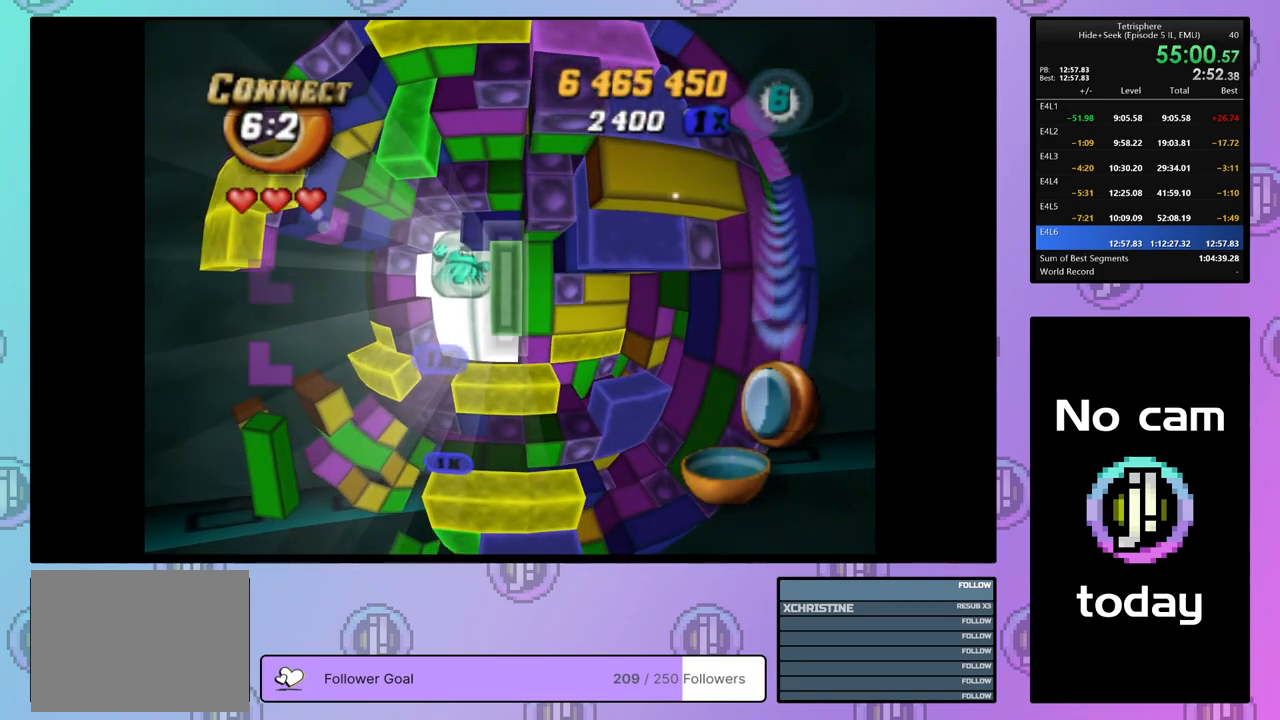
{"buttons": ["CROSS"], "right_stick": "center", "events": [[317, "SQUARE", "up"], [400, "CROSS", "down"]]}
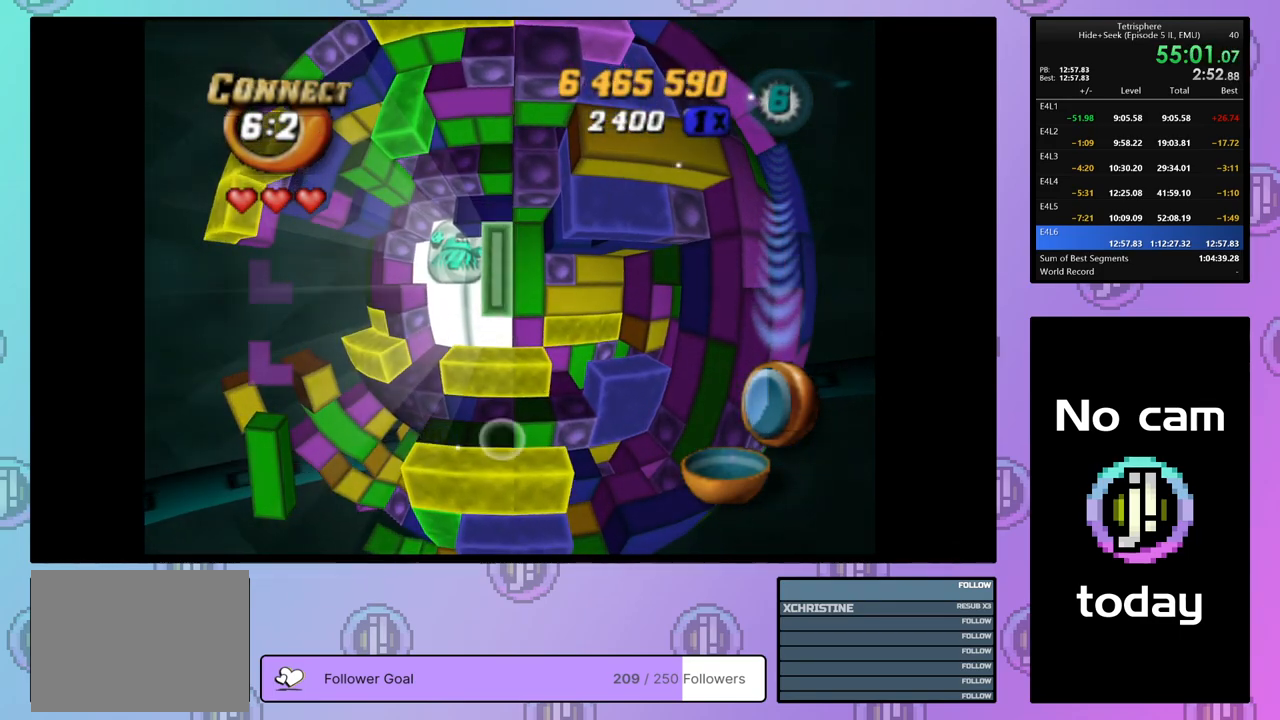
{"buttons": ["DPAD_RIGHT"], "right_stick": "center", "events": [[33, "CROSS", "up"], [33, "DPAD_DOWN", "down"], [117, "DPAD_DOWN", "up"], [167, "DPAD_DOWN", "down"], [267, "DPAD_DOWN", "up"], [467, "DPAD_RIGHT", "down"]]}
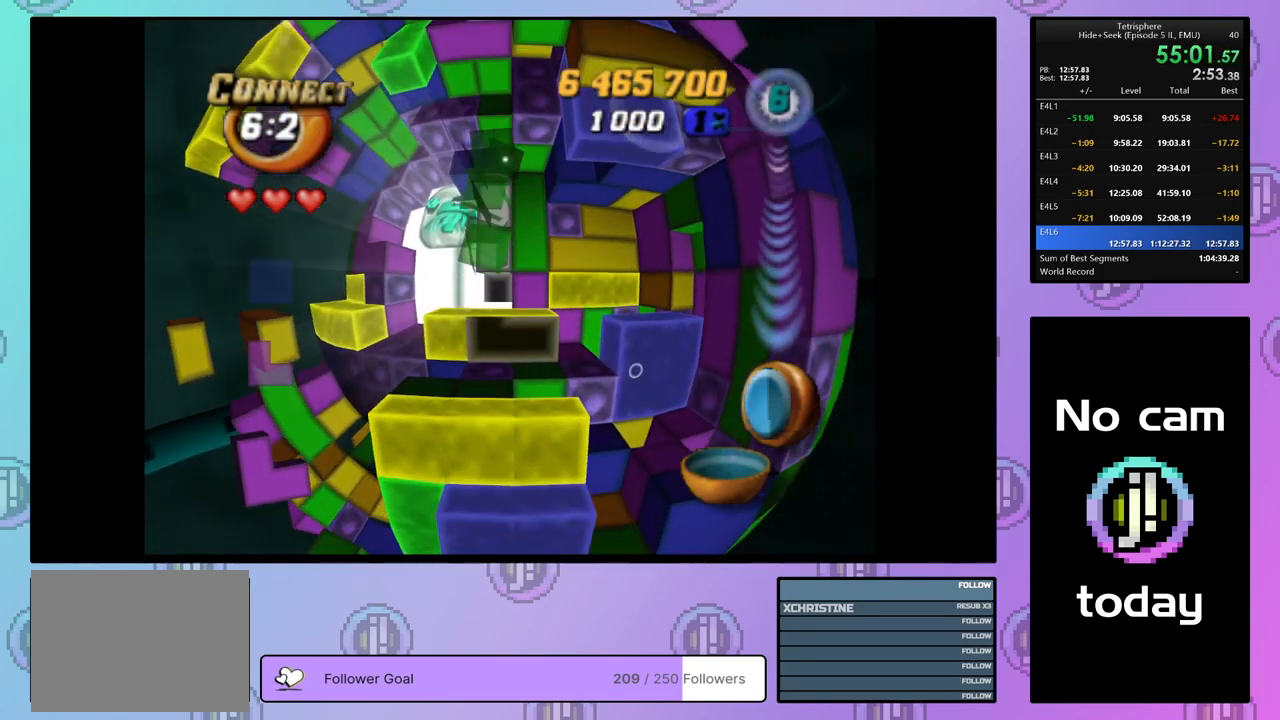
{"buttons": ["SQUARE", "DPAD_LEFT"], "right_stick": "center", "events": [[50, "SQUARE", "down"], [100, "DPAD_RIGHT", "up"], [200, "DPAD_LEFT", "down"], [333, "DPAD_UP", "down"], [500, "DPAD_UP", "up"]]}
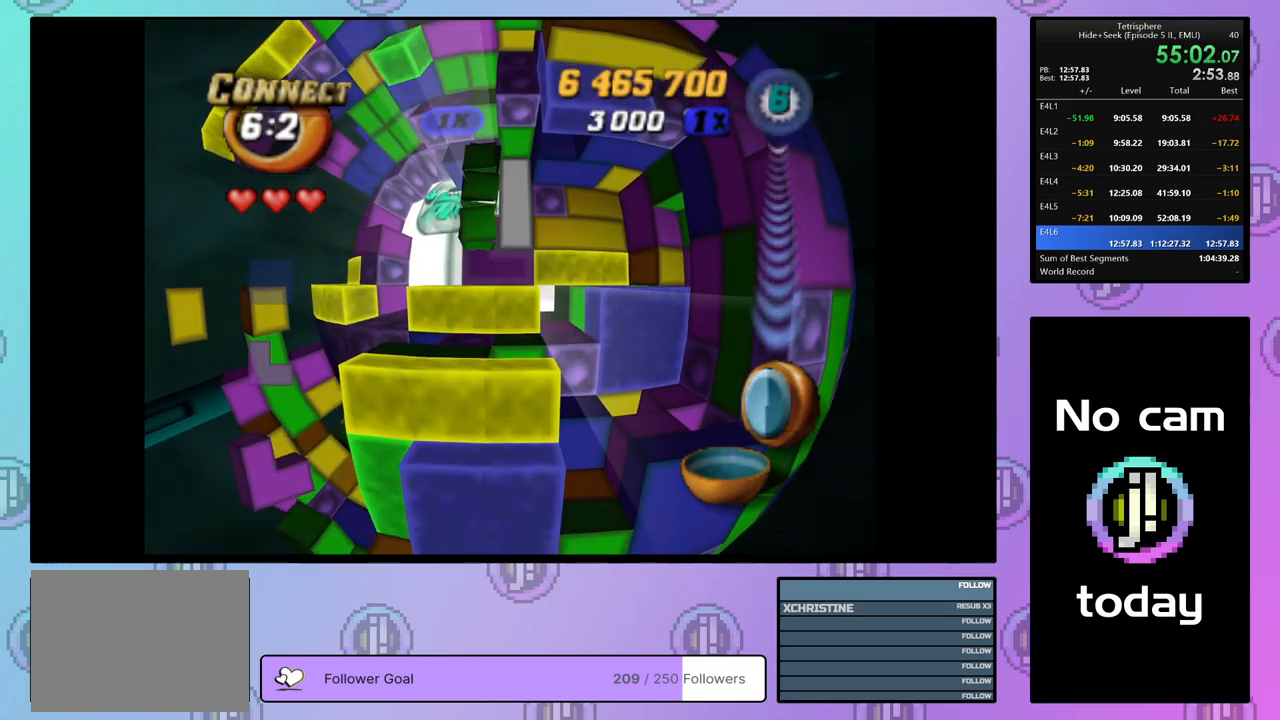
{"buttons": ["SQUARE"], "right_stick": "center", "events": [[417, "DPAD_LEFT", "up"]]}
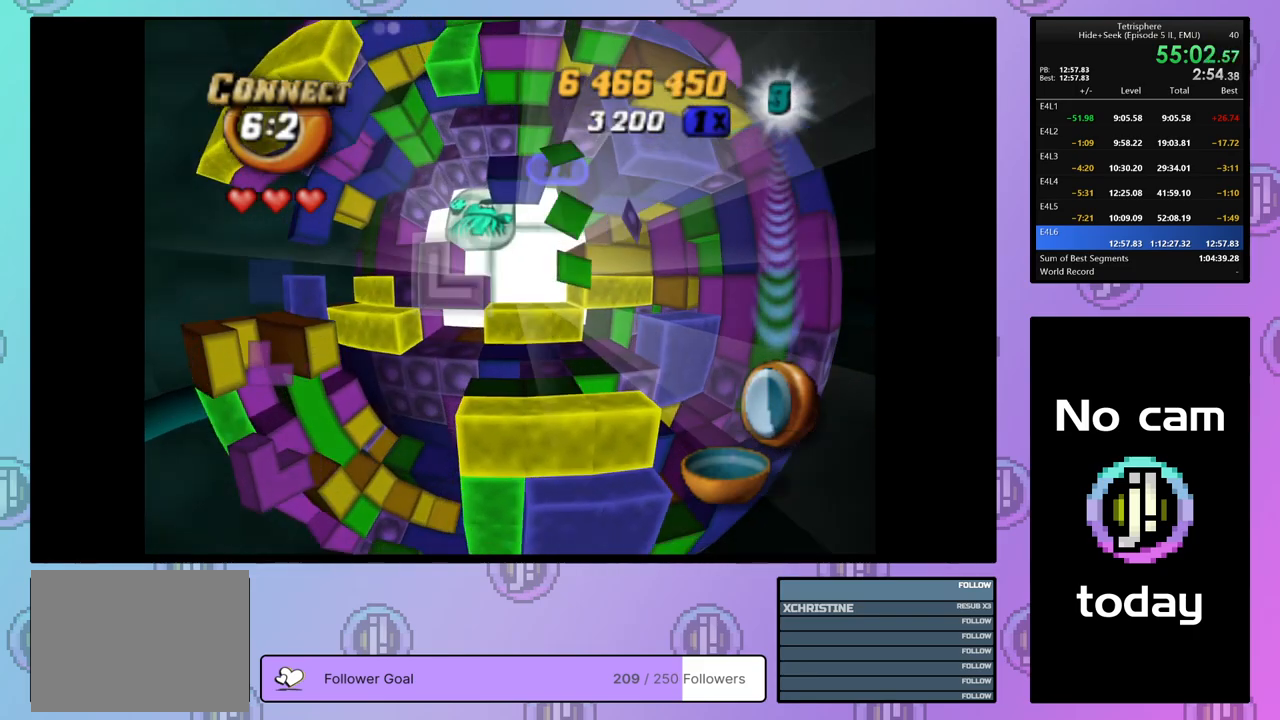
{"buttons": ["SQUARE", "DPAD_UP"], "right_stick": "center", "events": [[33, "DPAD_UP", "down"], [150, "DPAD_UP", "up"], [250, "DPAD_UP", "down"], [350, "DPAD_UP", "up"], [417, "DPAD_UP", "down"]]}
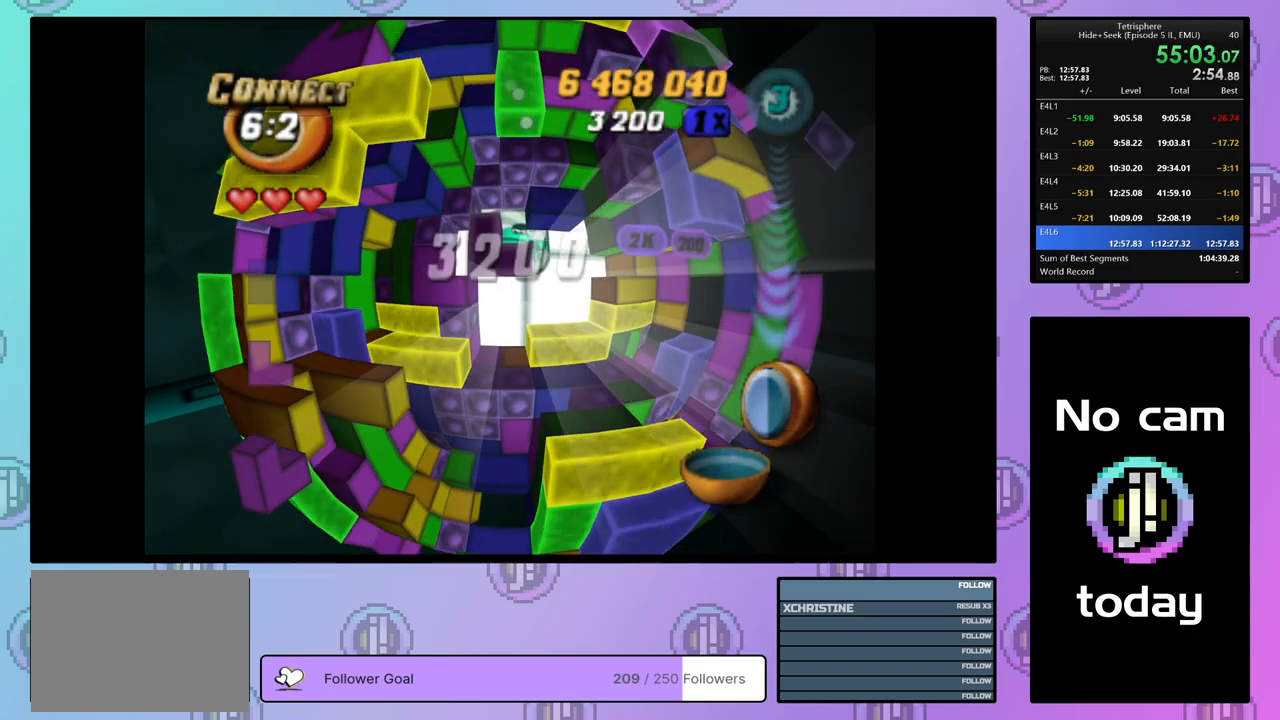
{"buttons": ["SQUARE"], "right_stick": "center", "events": [[17, "DPAD_UP", "up"], [50, "DPAD_UP", "down"], [117, "DPAD_UP", "up"], [233, "DPAD_RIGHT", "down"], [350, "DPAD_RIGHT", "up"], [400, "DPAD_RIGHT", "down"], [467, "DPAD_RIGHT", "up"]]}
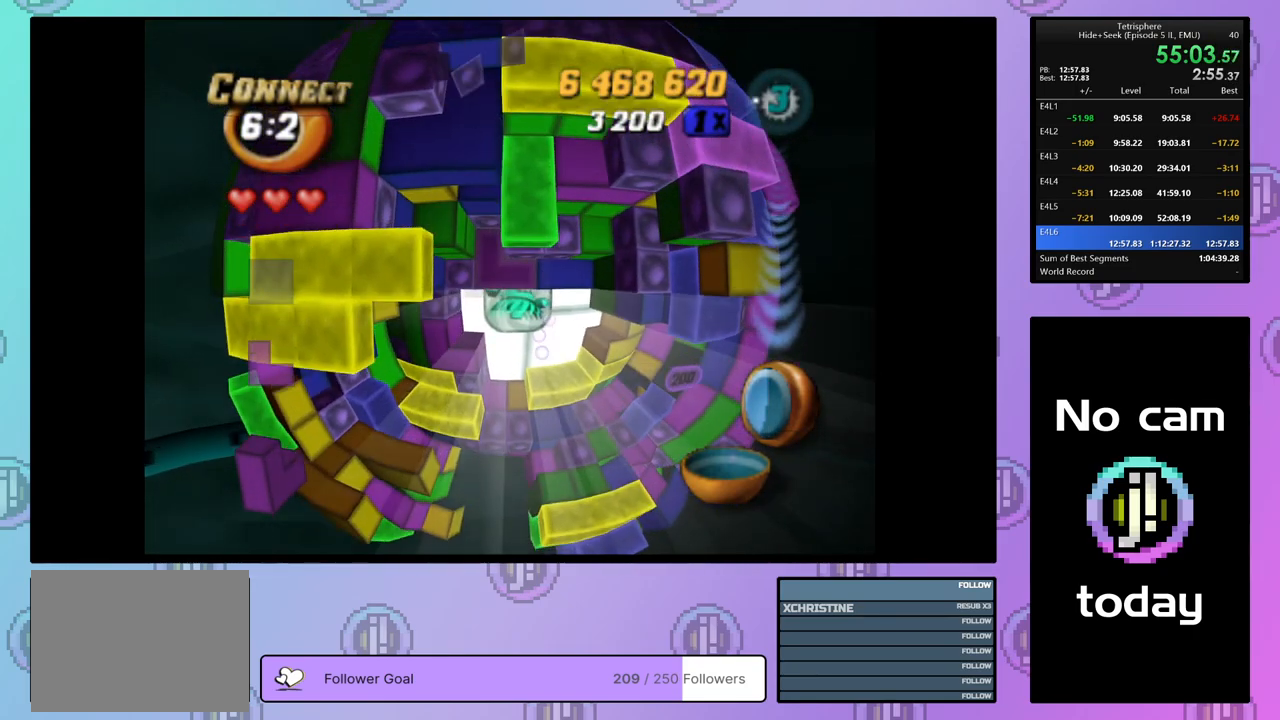
{"buttons": ["SQUARE", "DPAD_DOWN"], "right_stick": "center", "events": [[67, "DPAD_LEFT", "down"], [150, "DPAD_LEFT", "up"], [217, "DPAD_LEFT", "down"], [283, "DPAD_LEFT", "up"], [350, "DPAD_DOWN", "down"], [450, "DPAD_DOWN", "up"], [500, "DPAD_DOWN", "down"]]}
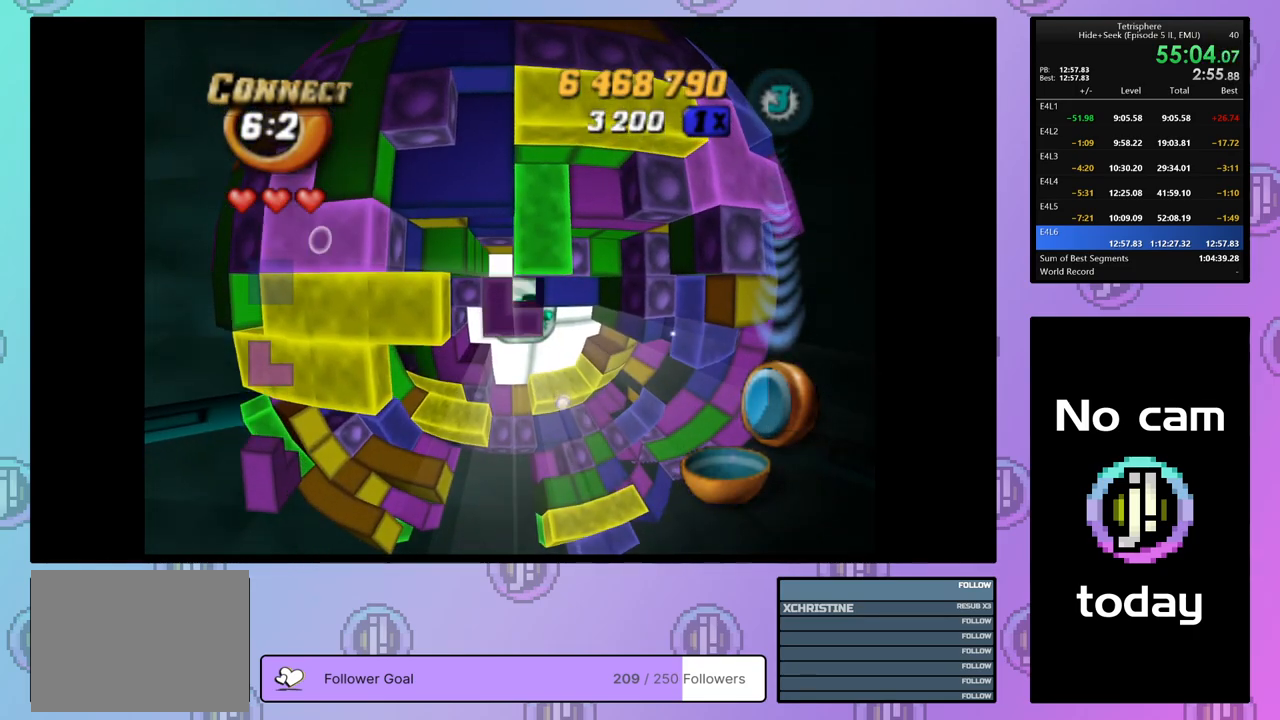
{"buttons": ["SQUARE"], "right_stick": "center", "events": [[33, "DPAD_DOWN", "up"], [100, "DPAD_LEFT", "down"], [217, "DPAD_LEFT", "up"]]}
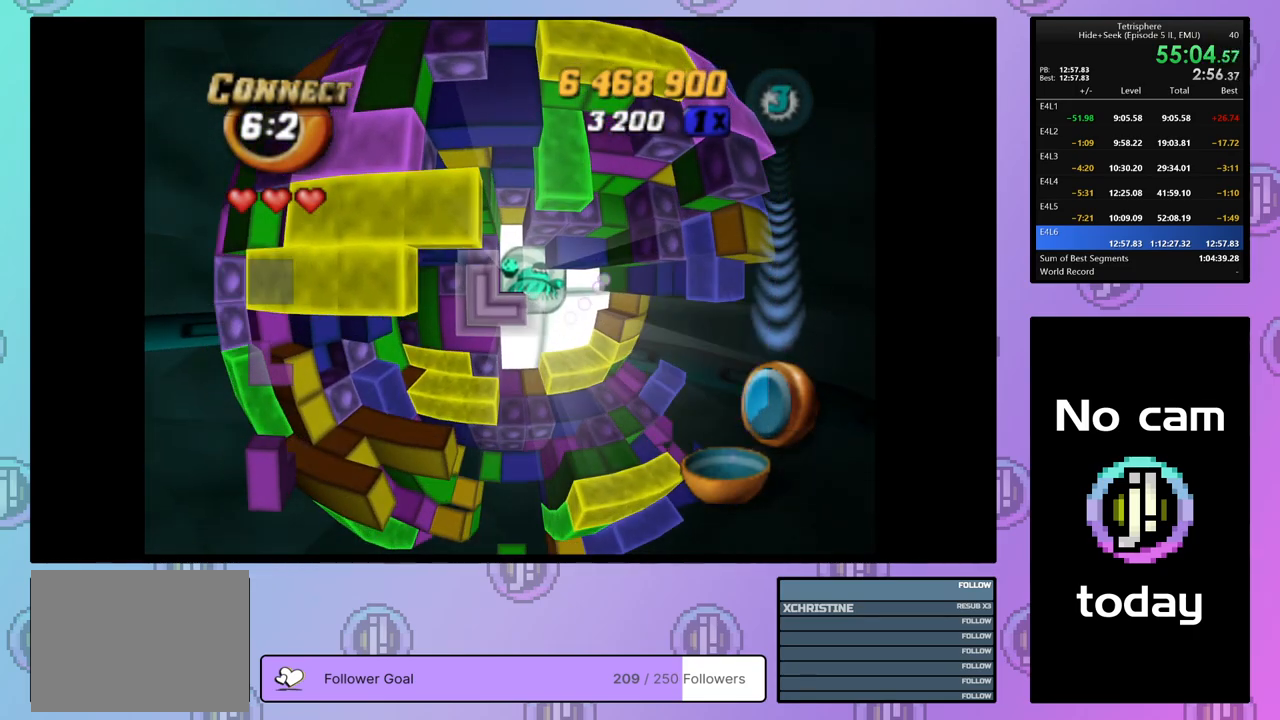
{"buttons": ["CROSS"], "right_stick": "center", "events": [[317, "SQUARE", "up"], [450, "CROSS", "down"]]}
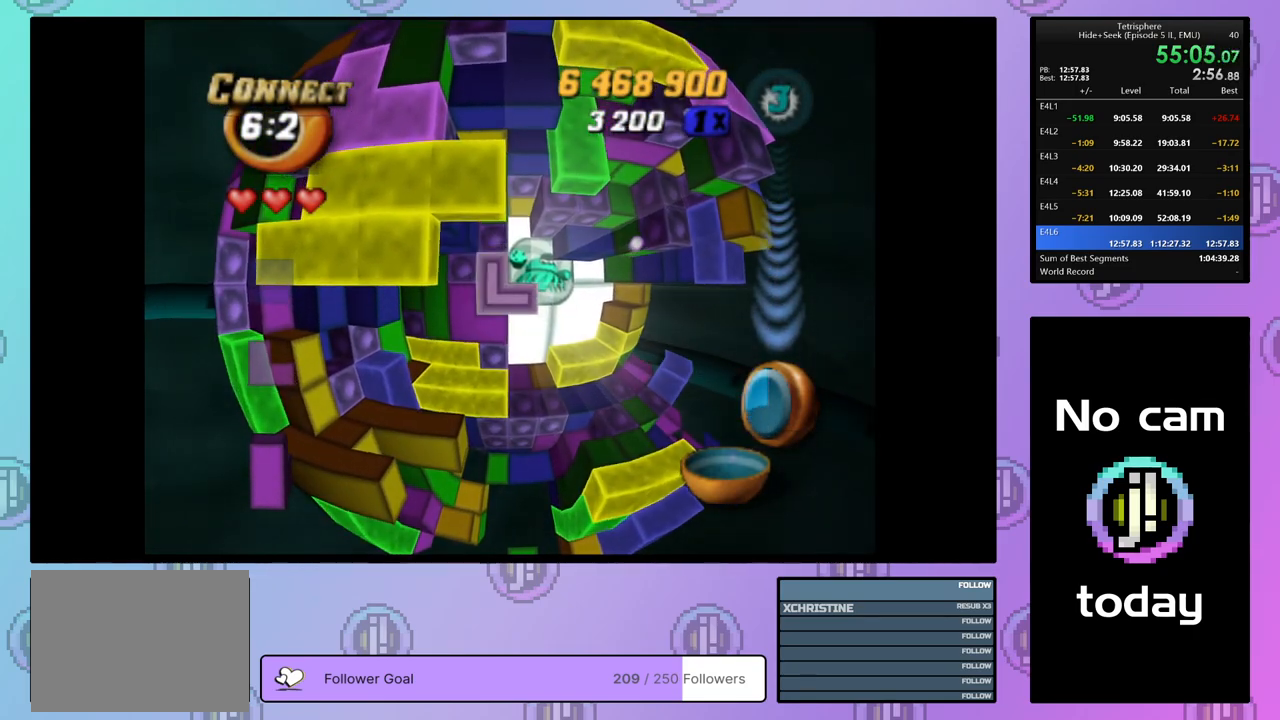
{"buttons": ["DPAD_RIGHT"], "right_stick": "center", "events": [[83, "CROSS", "up"], [283, "CROSS", "down"], [383, "CROSS", "up"], [450, "DPAD_RIGHT", "down"]]}
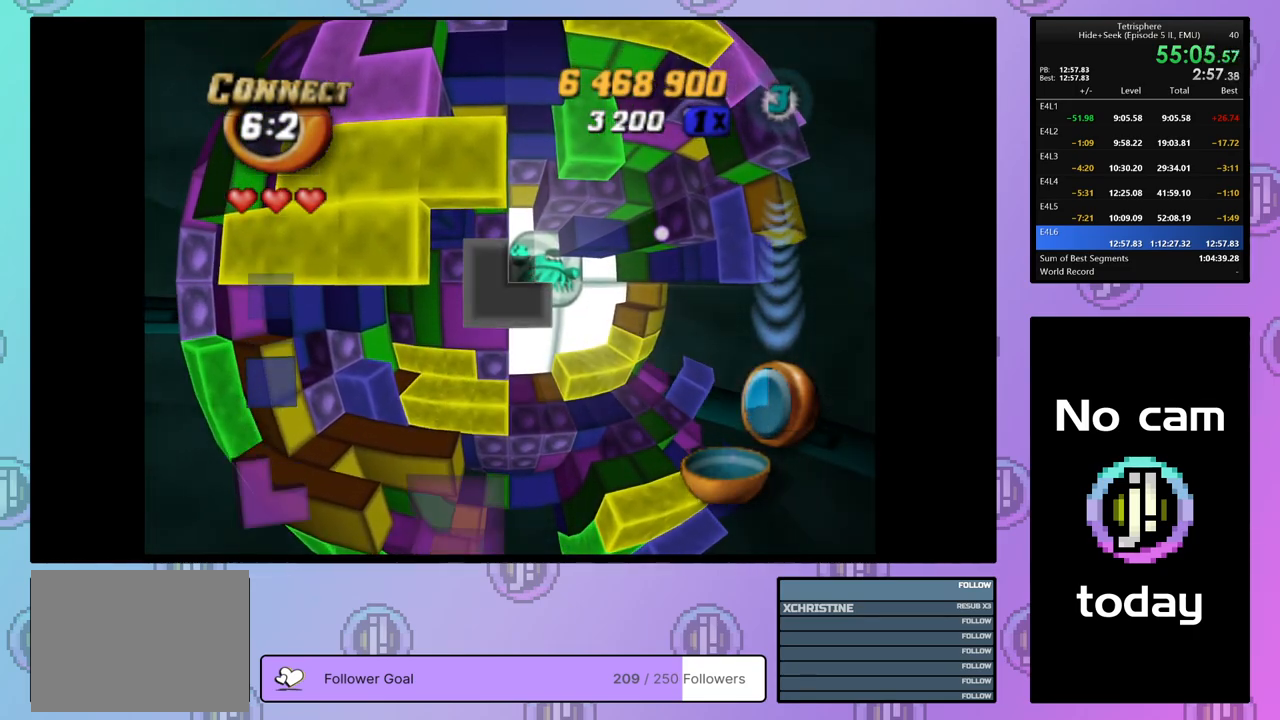
{"buttons": [], "right_stick": "center", "events": [[33, "DPAD_RIGHT", "up"], [100, "DPAD_RIGHT", "down"], [183, "DPAD_RIGHT", "up"], [233, "DPAD_RIGHT", "down"], [317, "DPAD_RIGHT", "up"], [400, "DPAD_UP", "down"], [483, "DPAD_UP", "up"]]}
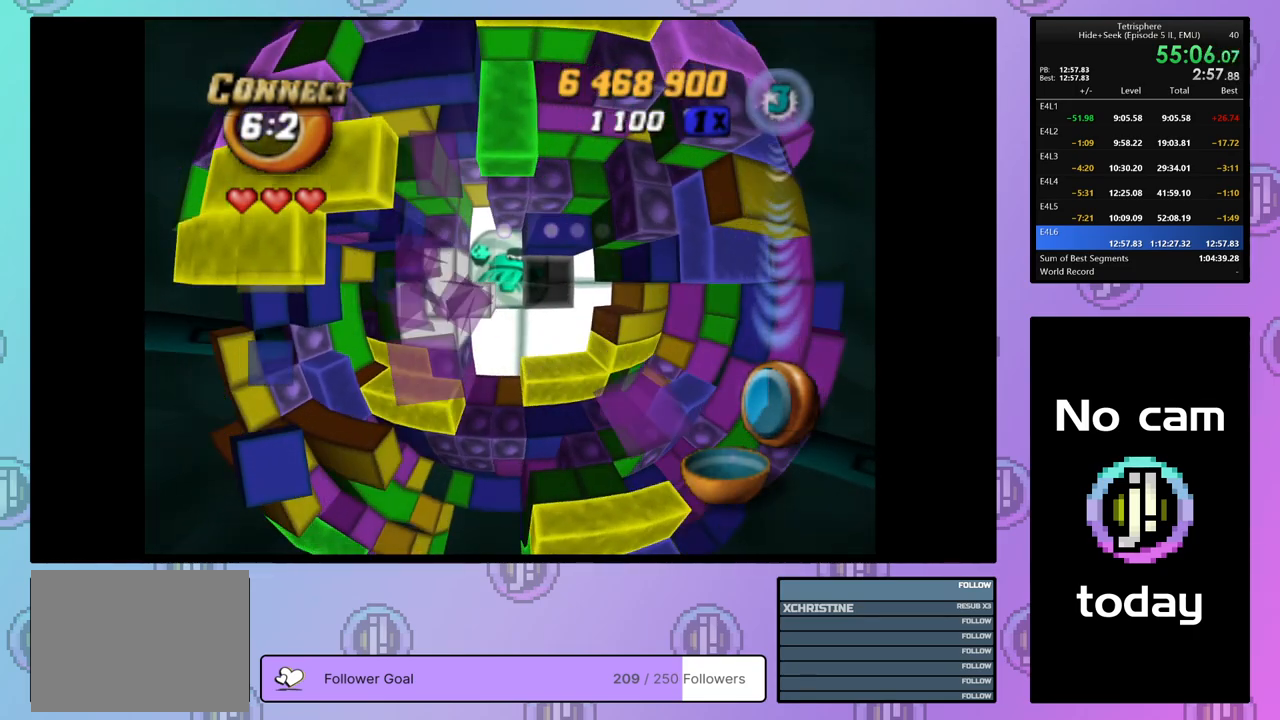
{"buttons": ["SQUARE"], "right_stick": "center", "events": [[50, "DPAD_UP", "down"], [133, "DPAD_UP", "up"], [150, "SQUARE", "down"], [250, "DPAD_DOWN", "down"], [333, "DPAD_DOWN", "up"], [400, "DPAD_DOWN", "down"], [467, "DPAD_DOWN", "up"]]}
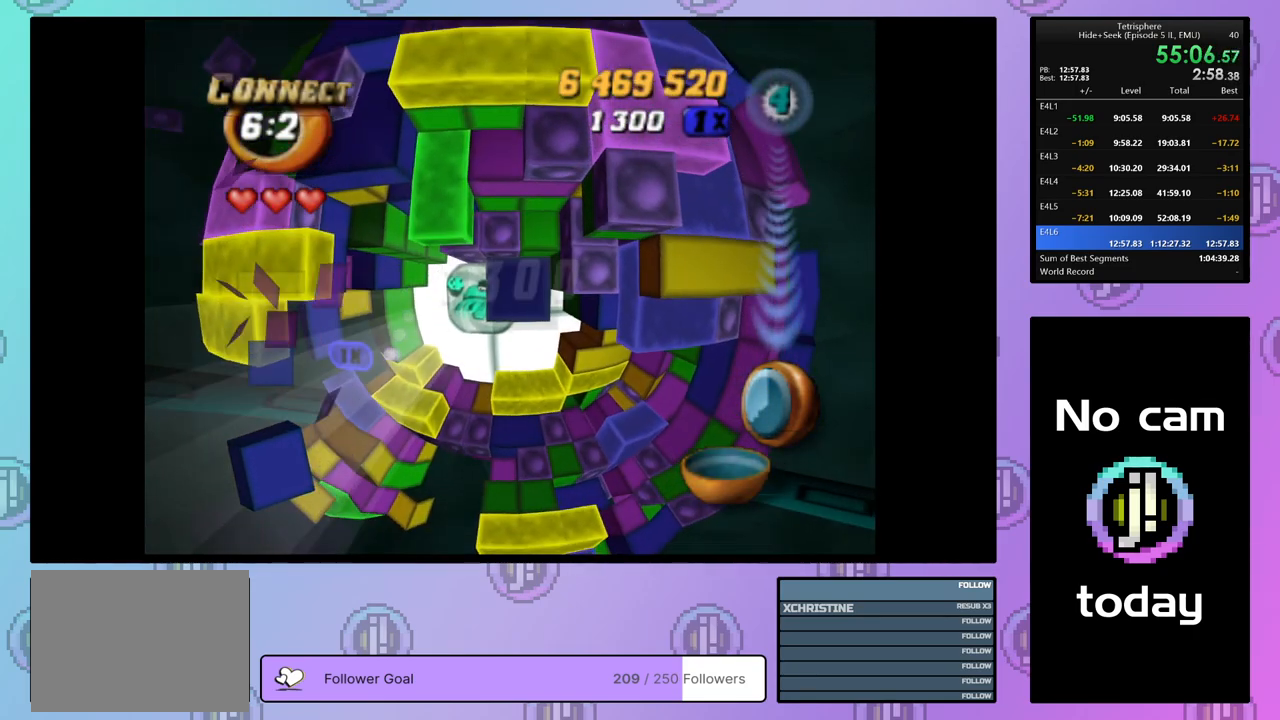
{"buttons": ["SQUARE"], "right_stick": "center", "events": [[50, "DPAD_LEFT", "down"], [133, "DPAD_LEFT", "up"], [200, "DPAD_LEFT", "down"], [283, "DPAD_LEFT", "up"], [350, "DPAD_LEFT", "down"], [417, "DPAD_LEFT", "up"]]}
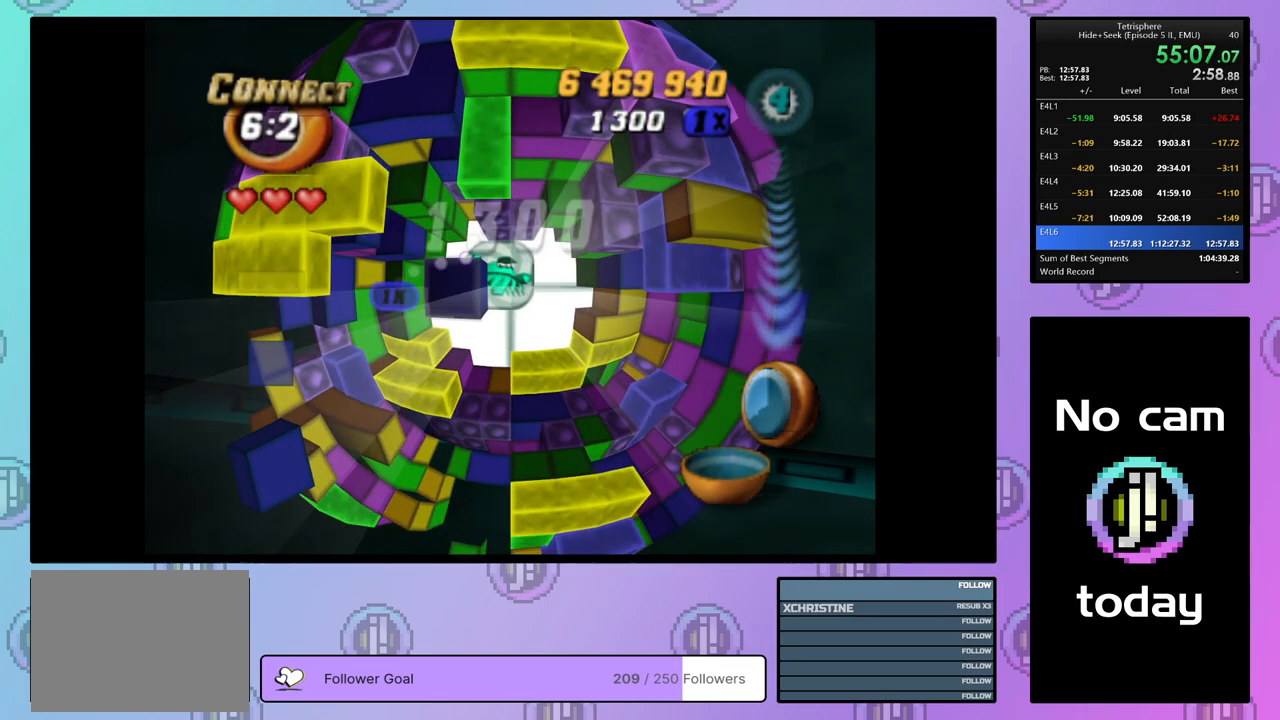
{"buttons": ["SQUARE", "DPAD_RIGHT"], "right_stick": "center", "events": [[17, "DPAD_UP", "down"], [100, "DPAD_UP", "up"], [167, "DPAD_UP", "down"], [217, "DPAD_UP", "up"], [283, "DPAD_RIGHT", "down"], [400, "DPAD_RIGHT", "up"], [433, "DPAD_RIGHT", "down"]]}
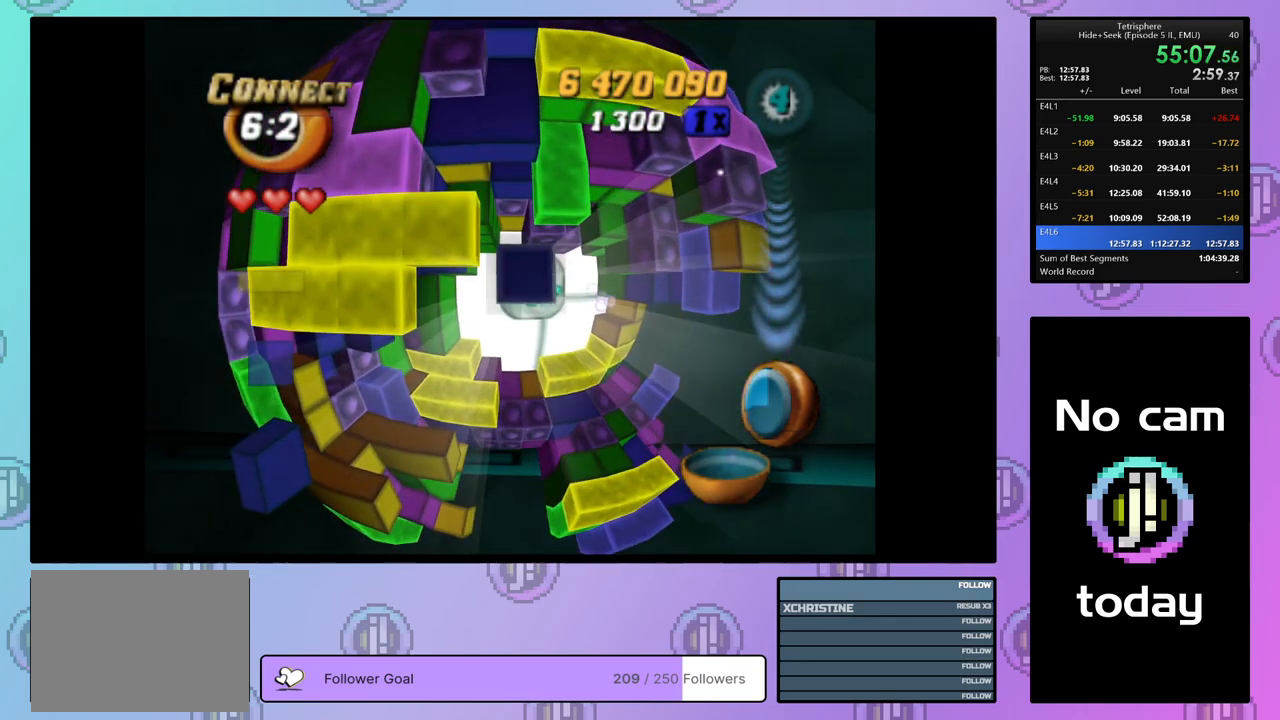
{"buttons": ["SQUARE"], "right_stick": "center", "events": [[50, "DPAD_RIGHT", "up"], [133, "DPAD_UP", "down"], [233, "DPAD_UP", "up"], [383, "DPAD_LEFT", "down"], [483, "DPAD_LEFT", "up"]]}